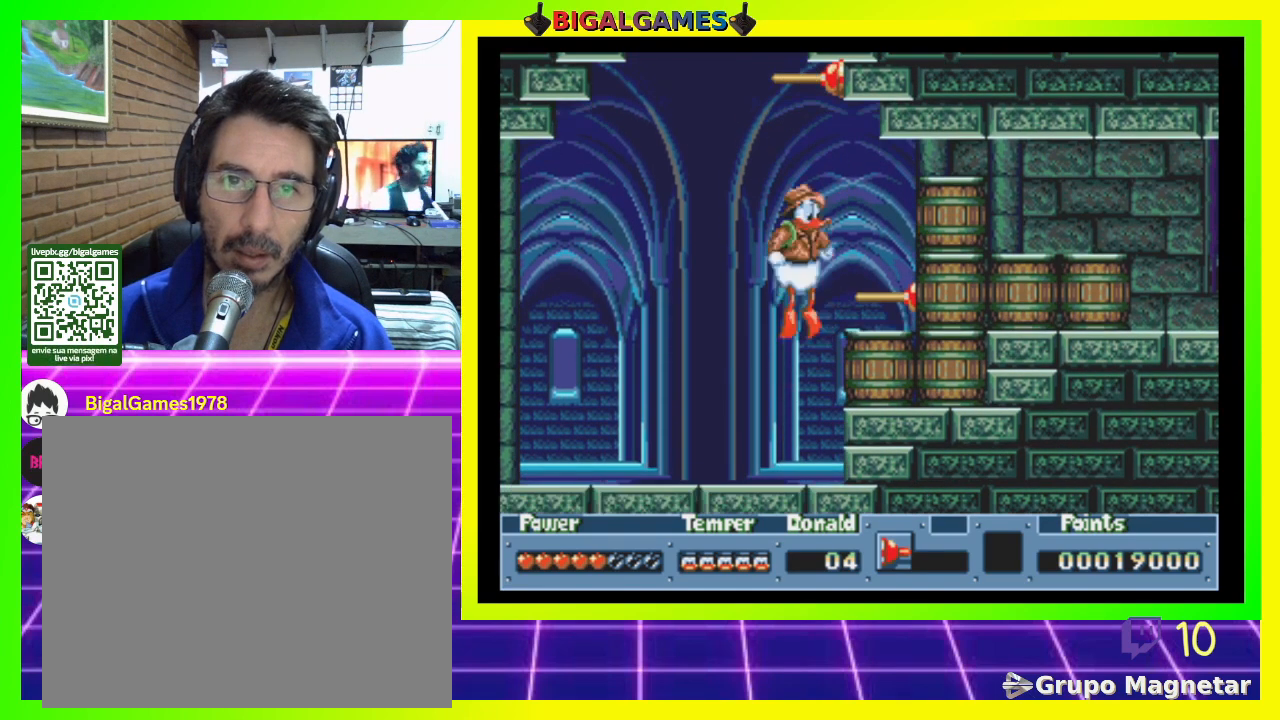
Gameplay with a controller (PlayStation layout); each line is a JSON object with the inputs held at the frame after it. "events" lists button and stick changes between this image and that frame as [ms after this image, input, new state], when the widget could be followed in between. Not read: left_stick.
{"buttons": [], "right_stick": "center", "events": [[100, "CIRCLE", "up"], [167, "CROSS", "down"], [267, "CROSS", "up"]]}
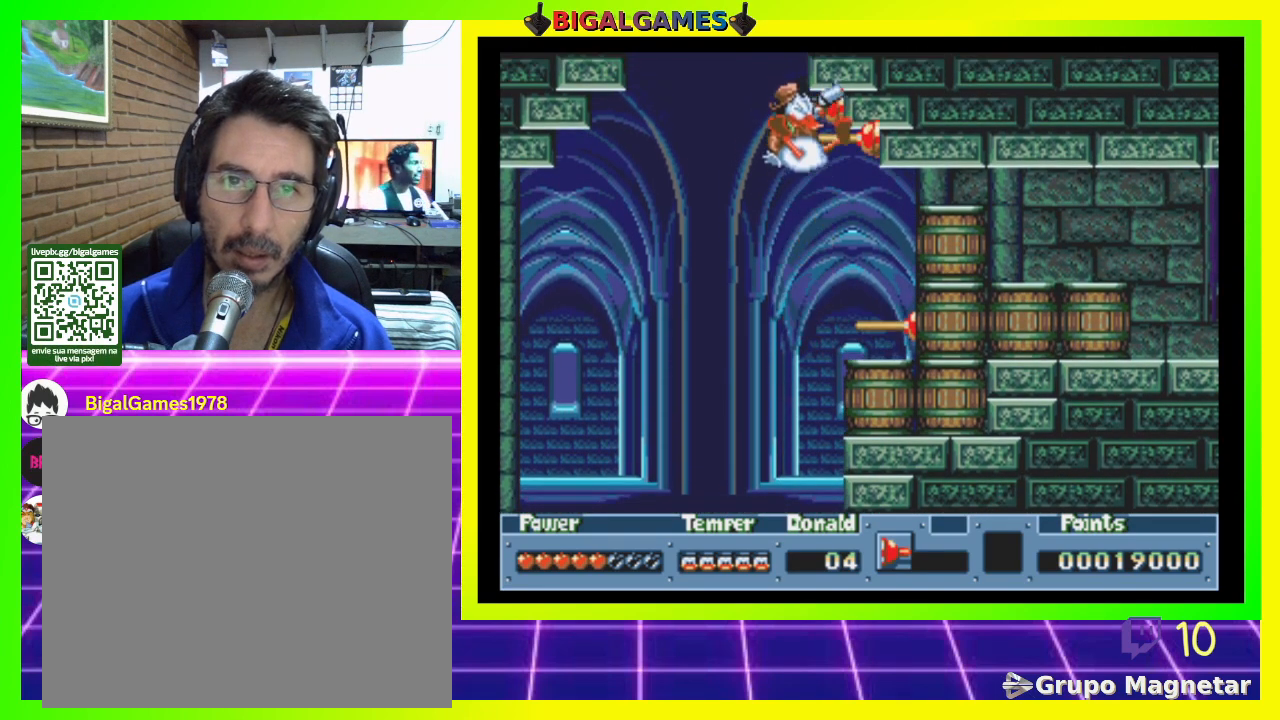
{"buttons": ["CIRCLE"], "right_stick": "center", "events": [[433, "CIRCLE", "down"]]}
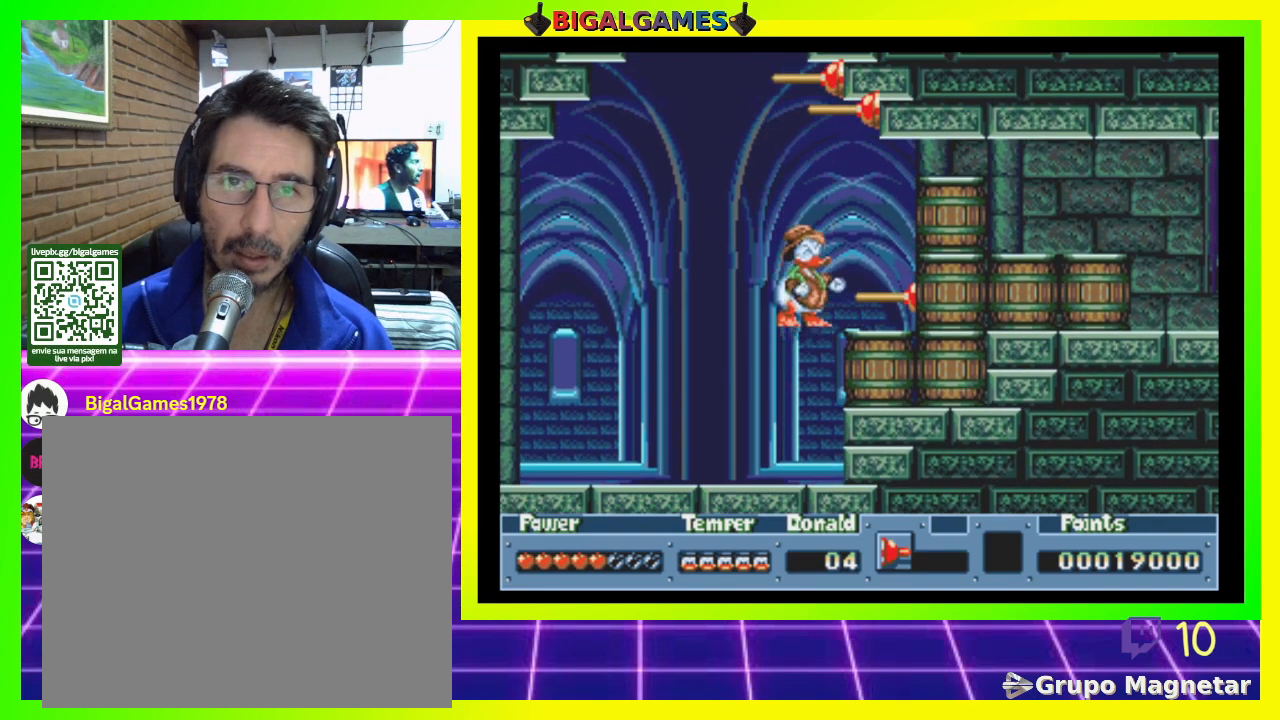
{"buttons": ["CIRCLE", "DPAD_RIGHT"], "right_stick": "center", "events": [[467, "DPAD_RIGHT", "down"]]}
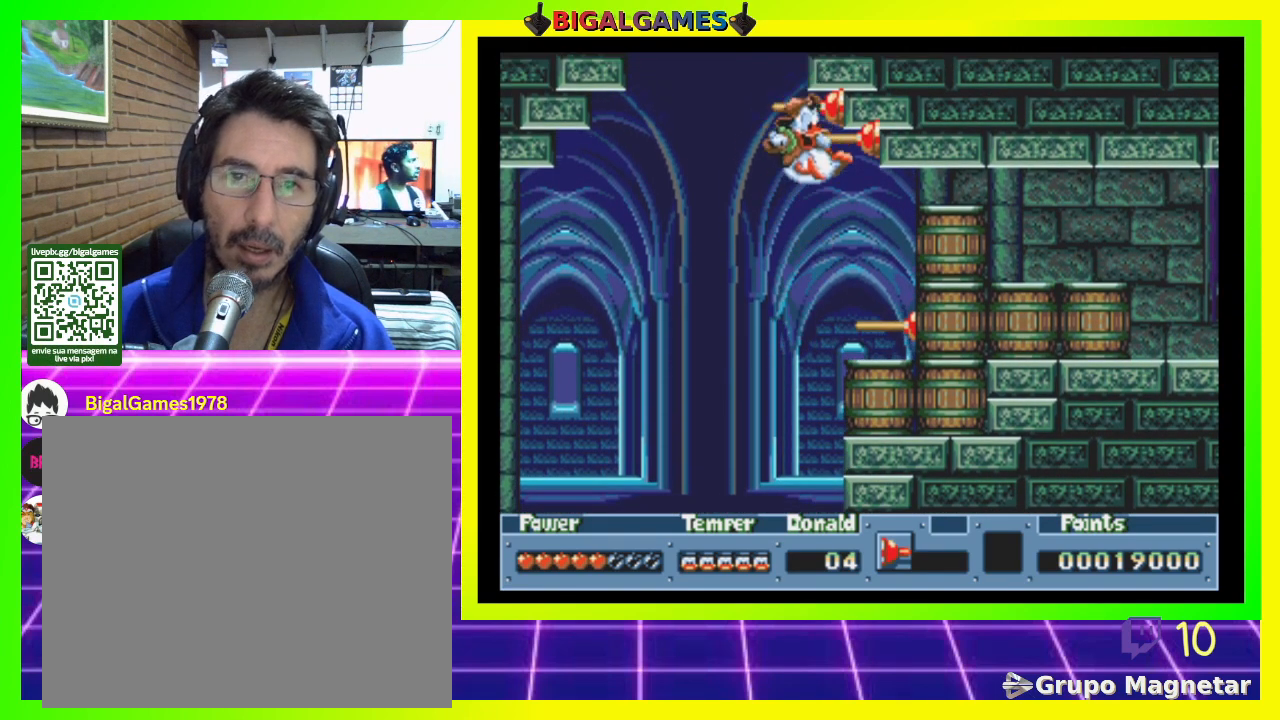
{"buttons": [], "right_stick": "center", "events": [[133, "DPAD_RIGHT", "up"], [200, "CIRCLE", "up"]]}
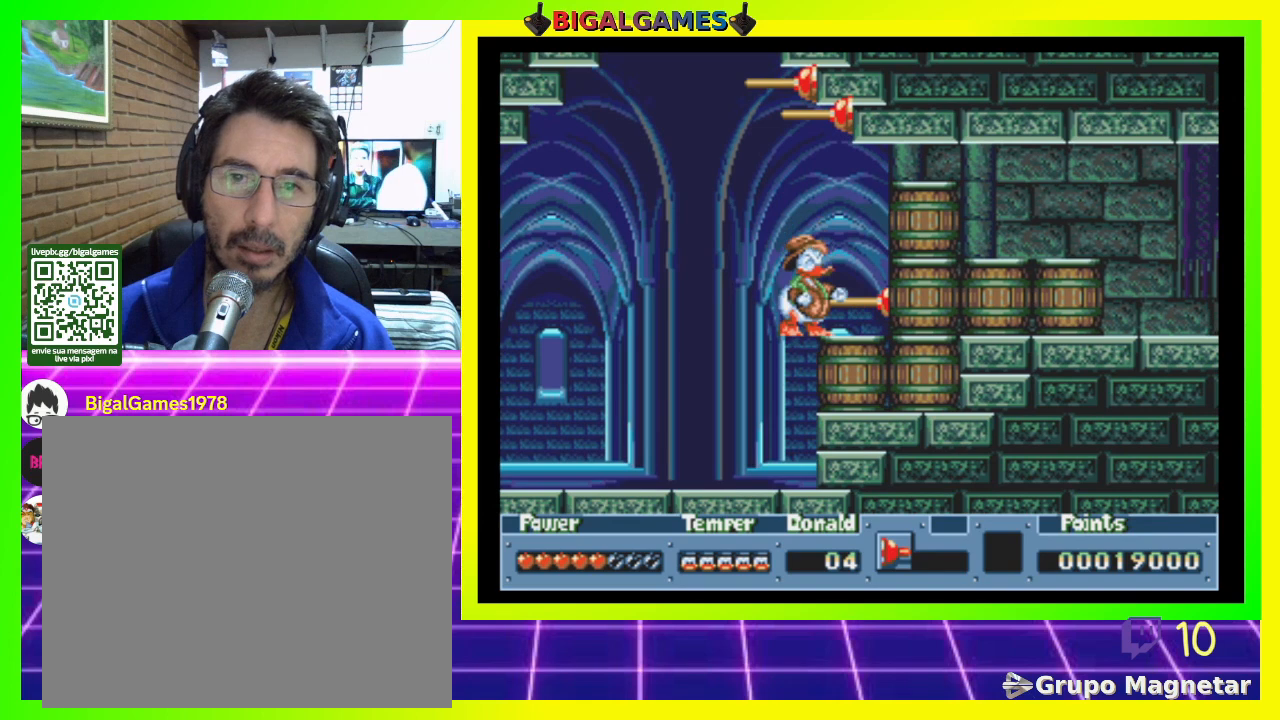
{"buttons": ["CIRCLE", "DPAD_LEFT"], "right_stick": "center", "events": [[367, "DPAD_LEFT", "down"], [433, "CIRCLE", "down"]]}
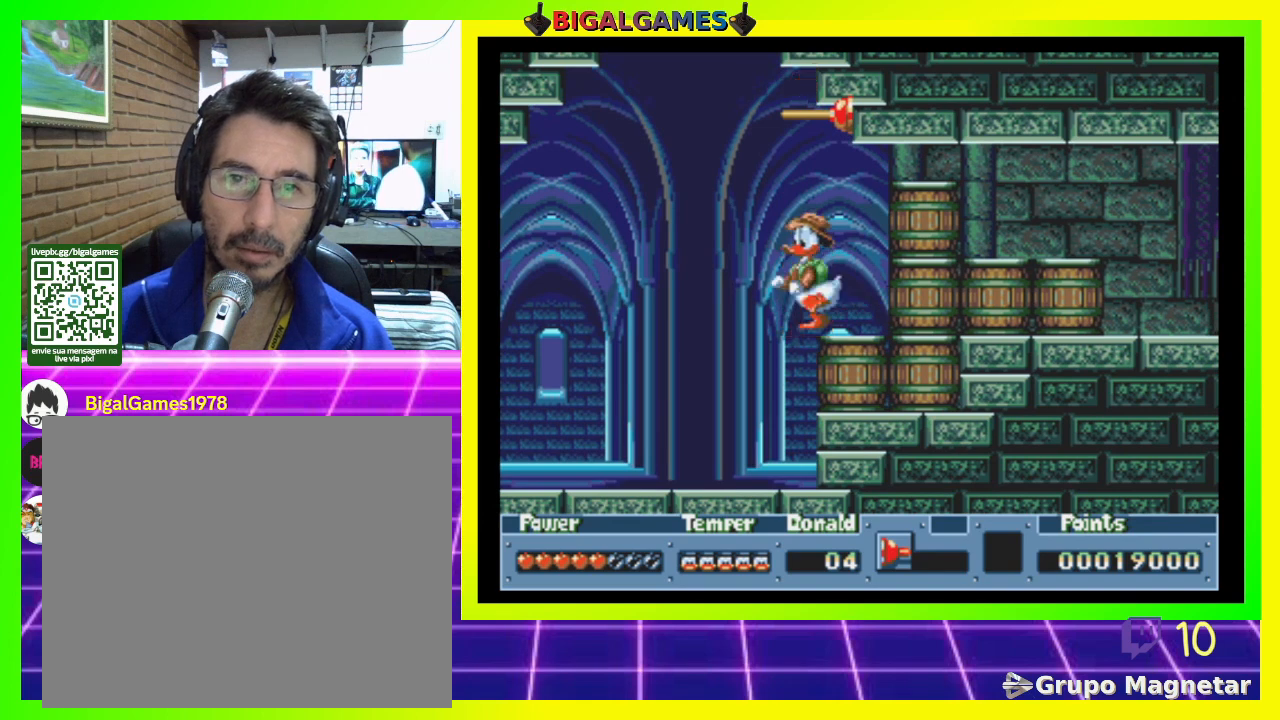
{"buttons": ["CROSS", "CIRCLE", "DPAD_RIGHT"], "right_stick": "center", "events": [[100, "DPAD_UP", "down"], [133, "DPAD_UP", "up"], [167, "DPAD_LEFT", "up"], [200, "DPAD_UP", "down"], [433, "DPAD_RIGHT", "down"], [433, "DPAD_UP", "up"], [500, "CROSS", "down"]]}
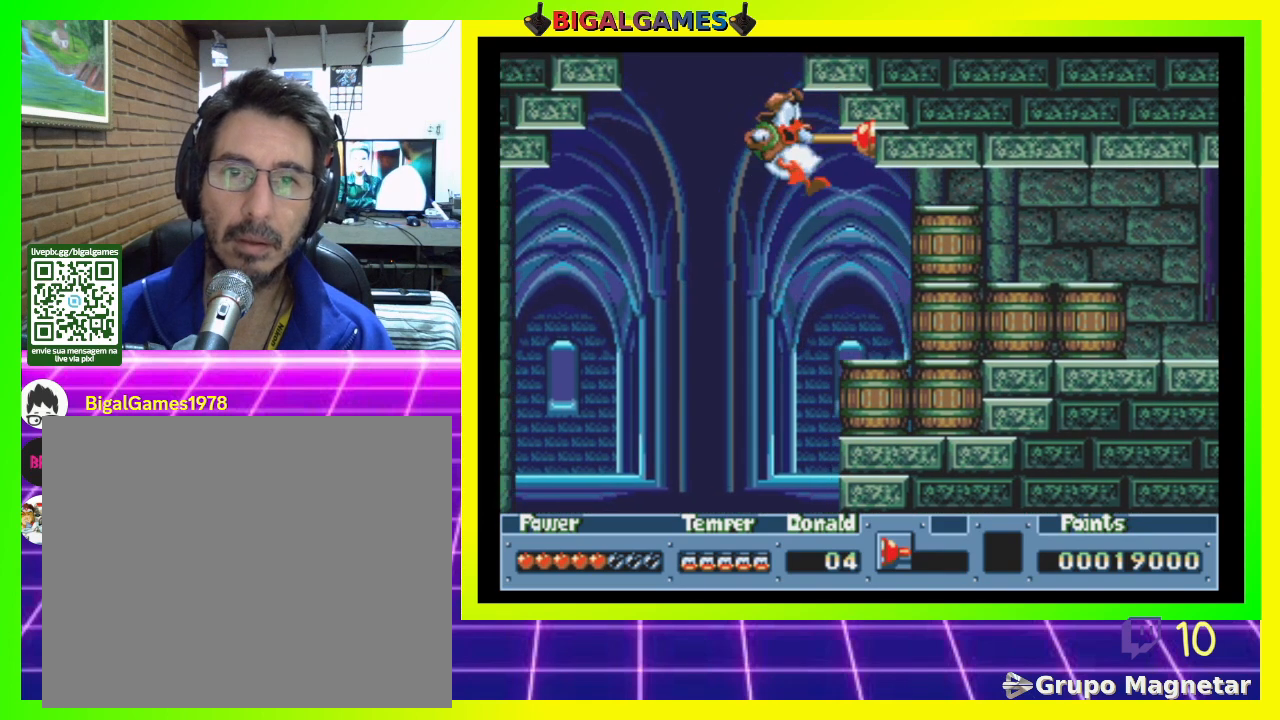
{"buttons": [], "right_stick": "center", "events": [[167, "CIRCLE", "up"], [300, "CROSS", "up"], [300, "DPAD_RIGHT", "up"]]}
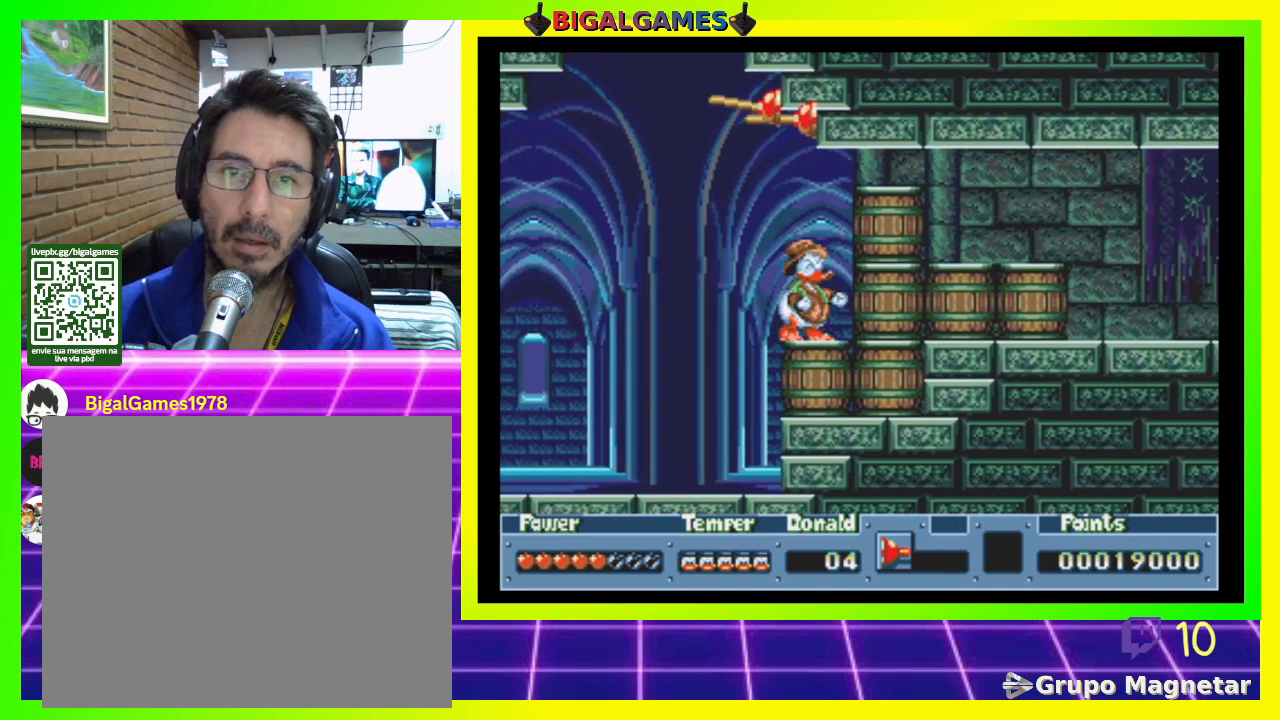
{"buttons": ["CIRCLE"], "right_stick": "center", "events": [[100, "DPAD_LEFT", "down"], [300, "CIRCLE", "down"], [500, "DPAD_LEFT", "up"]]}
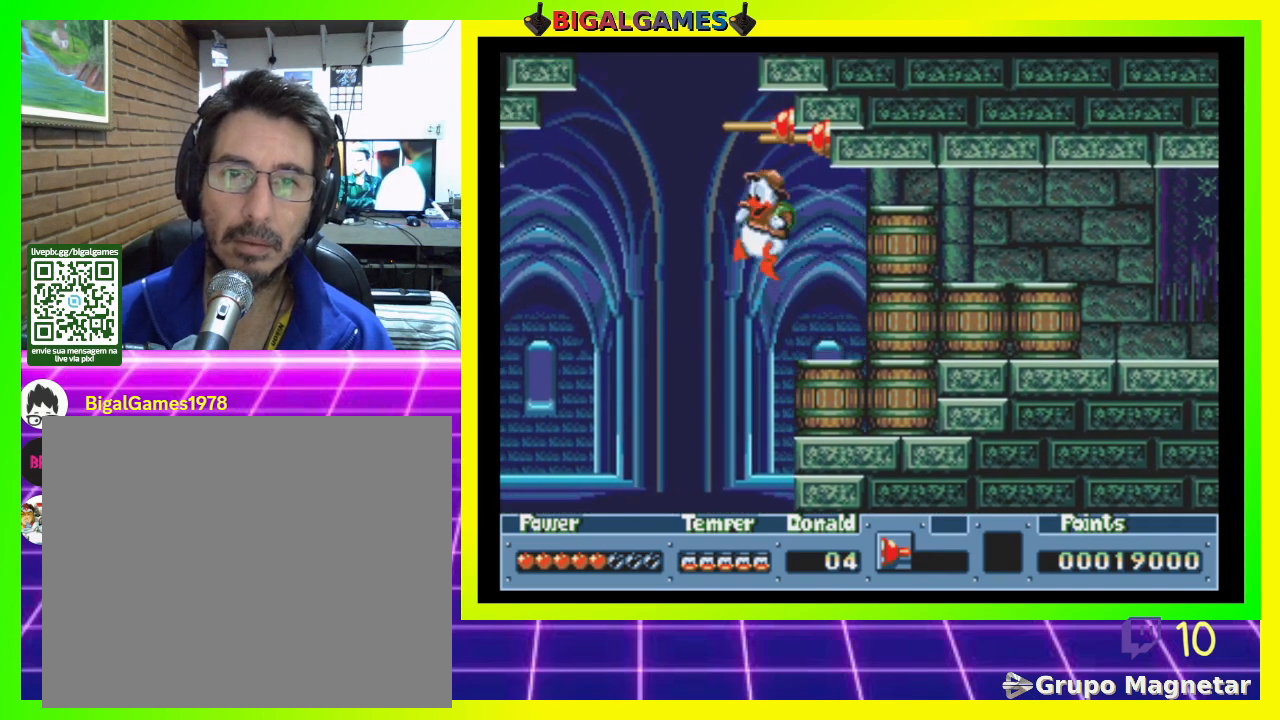
{"buttons": [], "right_stick": "center", "events": [[33, "CIRCLE", "up"], [100, "DPAD_RIGHT", "down"], [133, "CROSS", "down"], [200, "CROSS", "up"], [233, "DPAD_RIGHT", "up"]]}
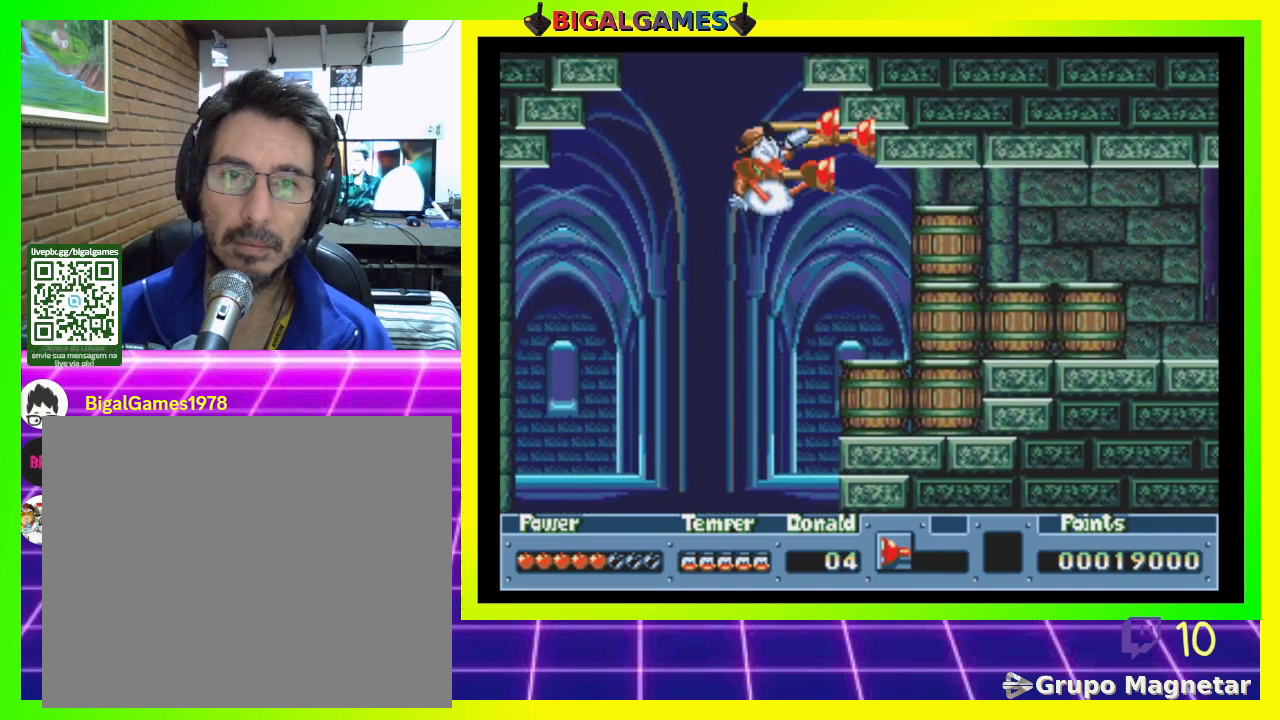
{"buttons": [], "right_stick": "center", "events": [[167, "CROSS", "down"], [267, "CROSS", "up"]]}
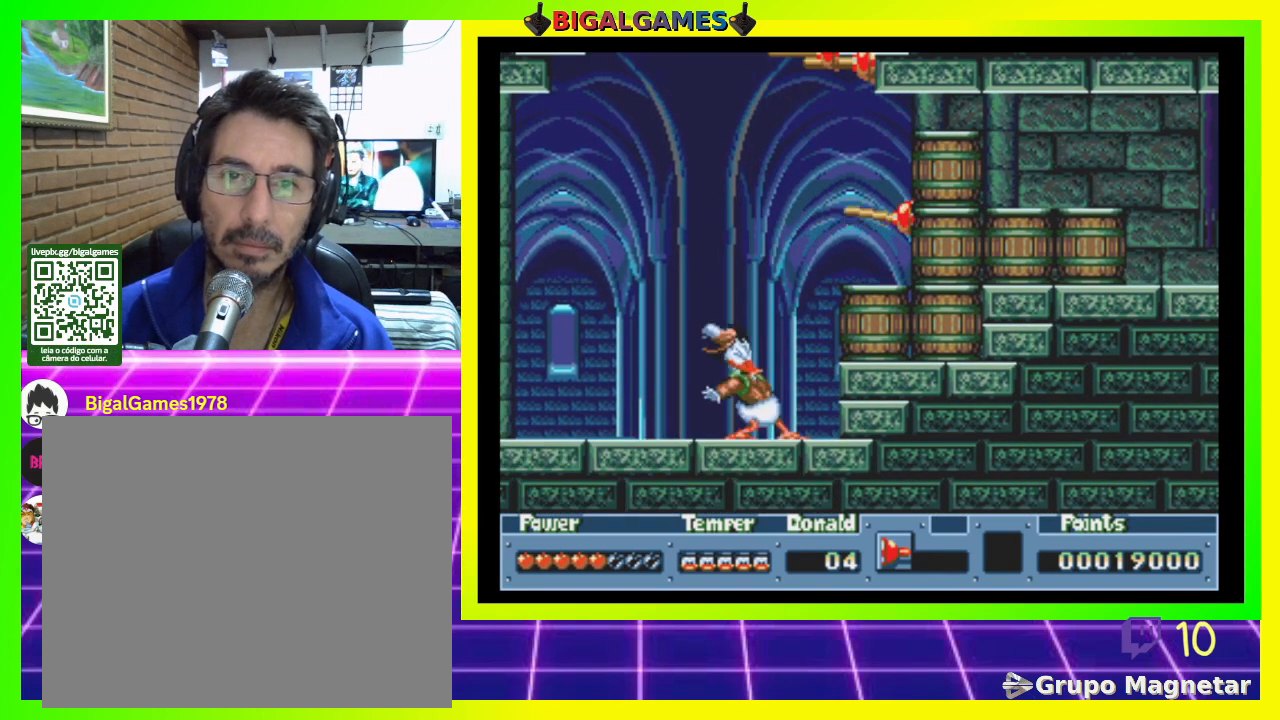
{"buttons": [], "right_stick": "center", "events": [[367, "CROSS", "down"], [467, "CROSS", "up"]]}
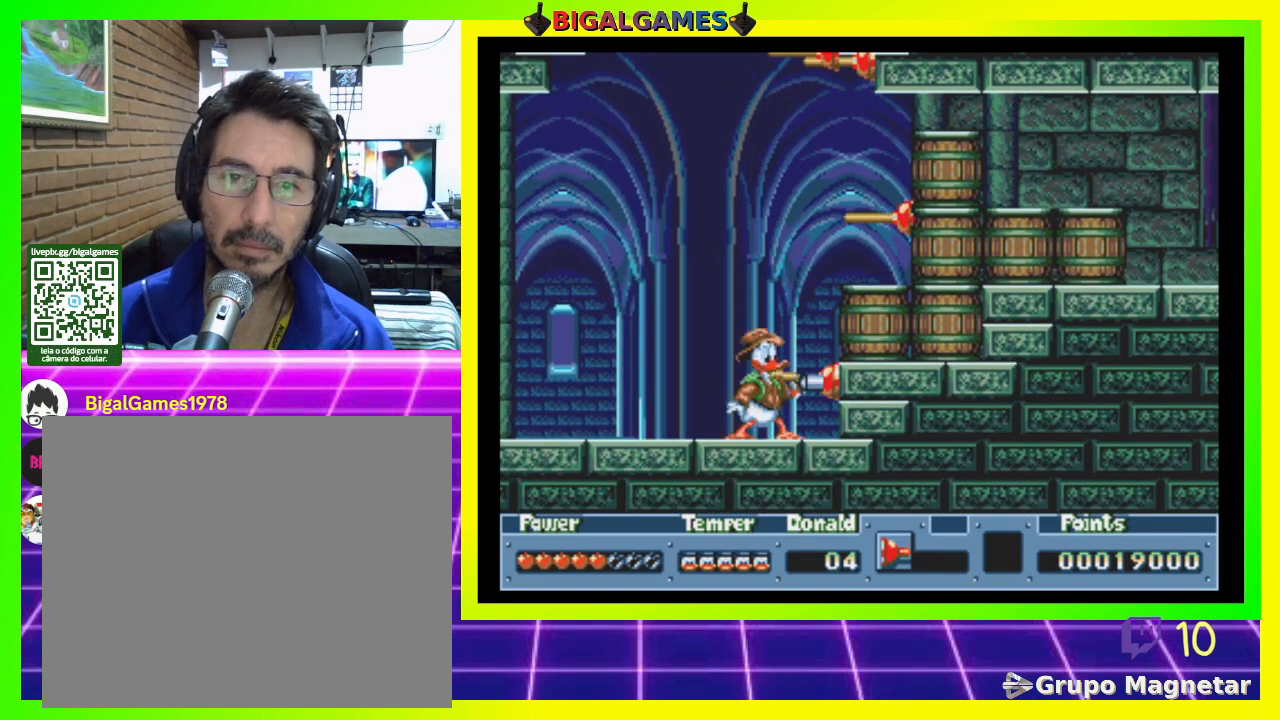
{"buttons": ["CROSS"], "right_stick": "center", "events": [[233, "CIRCLE", "down"], [367, "CIRCLE", "up"], [500, "CROSS", "down"]]}
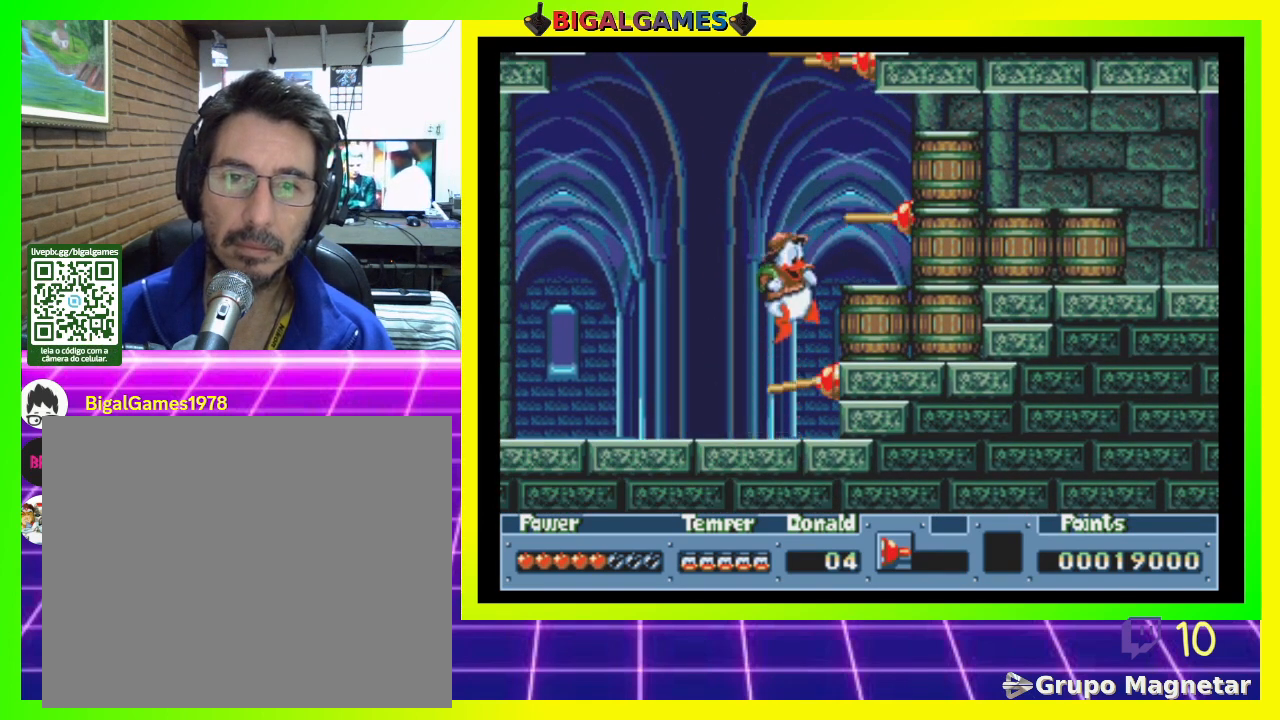
{"buttons": ["CROSS"], "right_stick": "center", "events": [[67, "CROSS", "up"], [500, "CROSS", "down"]]}
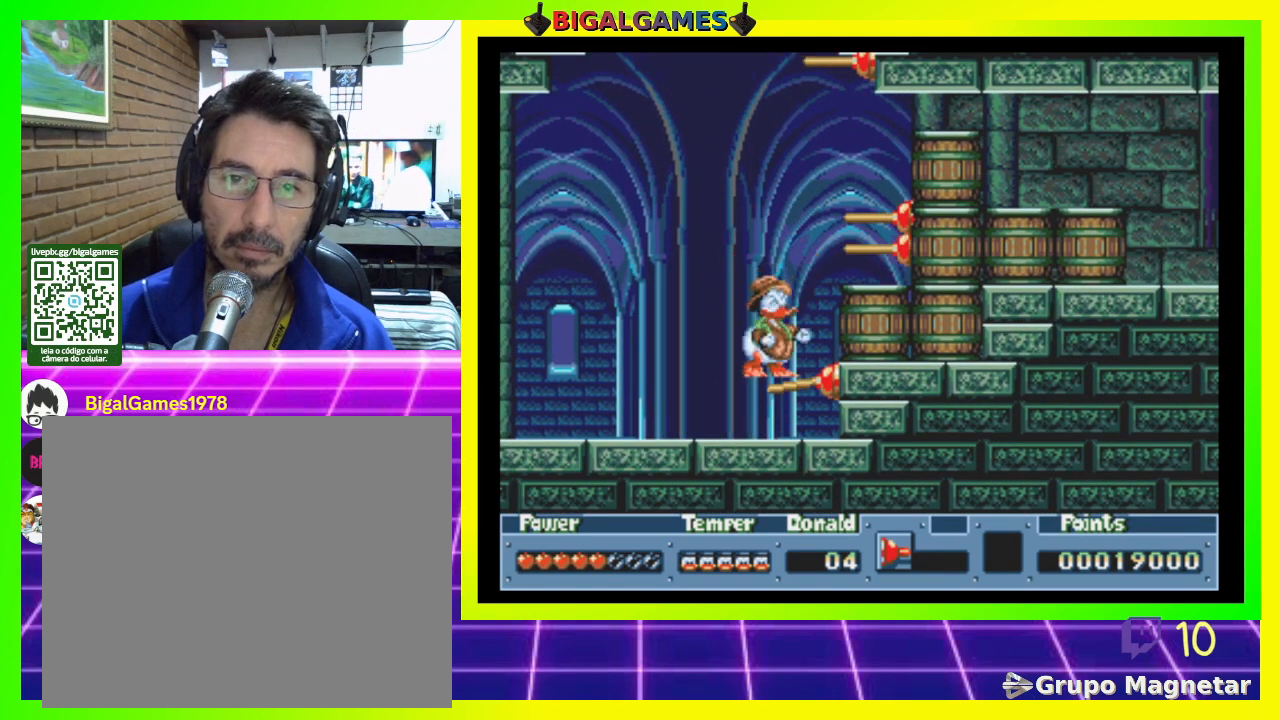
{"buttons": [], "right_stick": "center", "events": [[100, "CROSS", "up"]]}
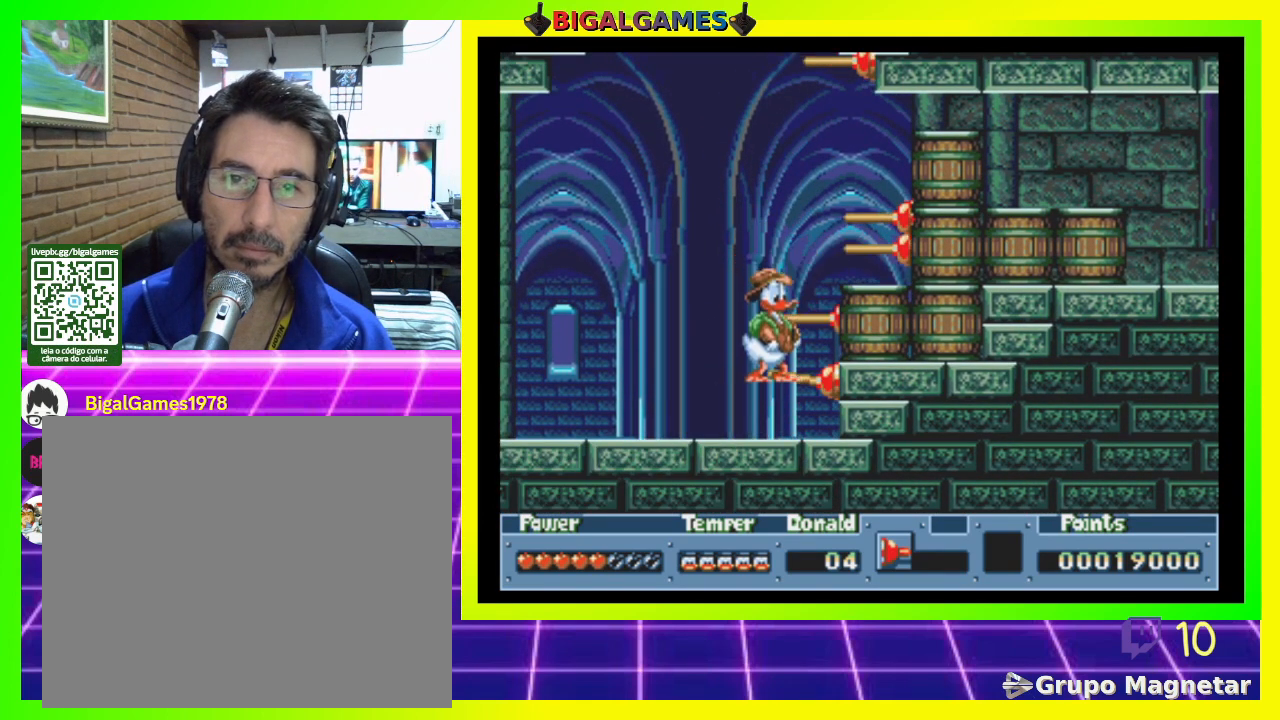
{"buttons": [], "right_stick": "center", "events": [[33, "CIRCLE", "down"], [133, "CIRCLE", "up"]]}
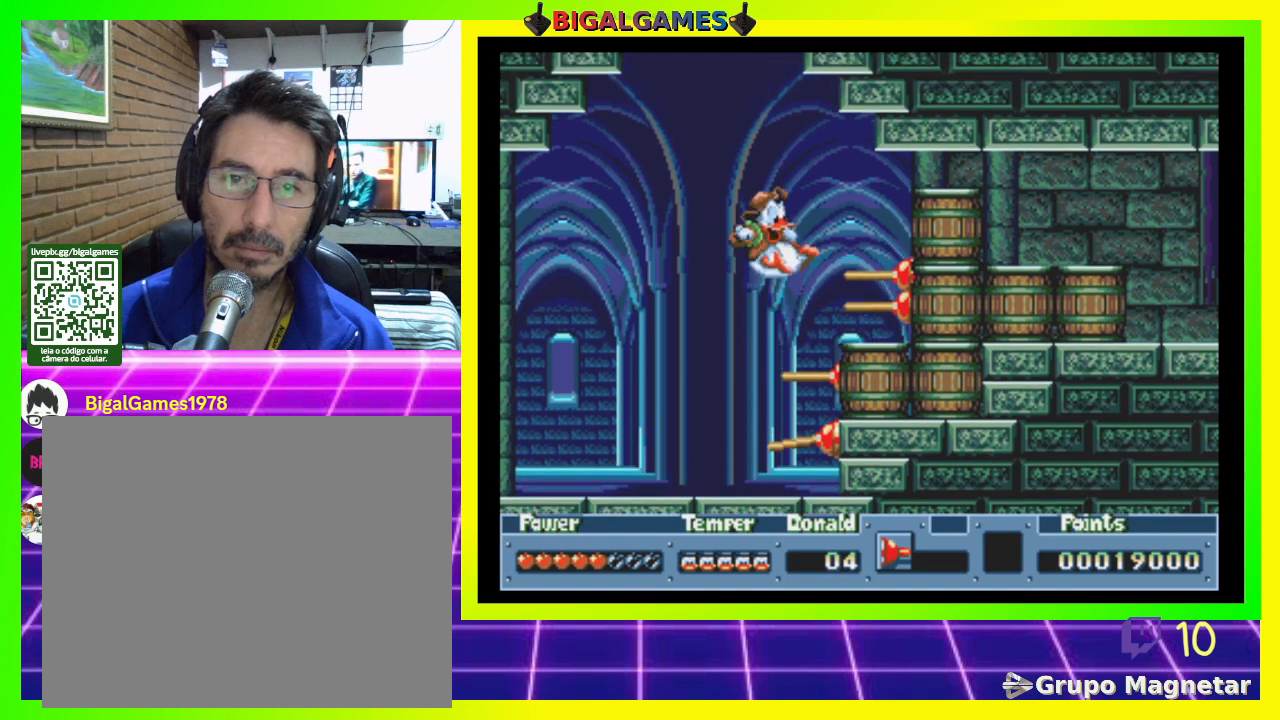
{"buttons": [], "right_stick": "center", "events": [[167, "DPAD_RIGHT", "down"], [267, "DPAD_RIGHT", "up"]]}
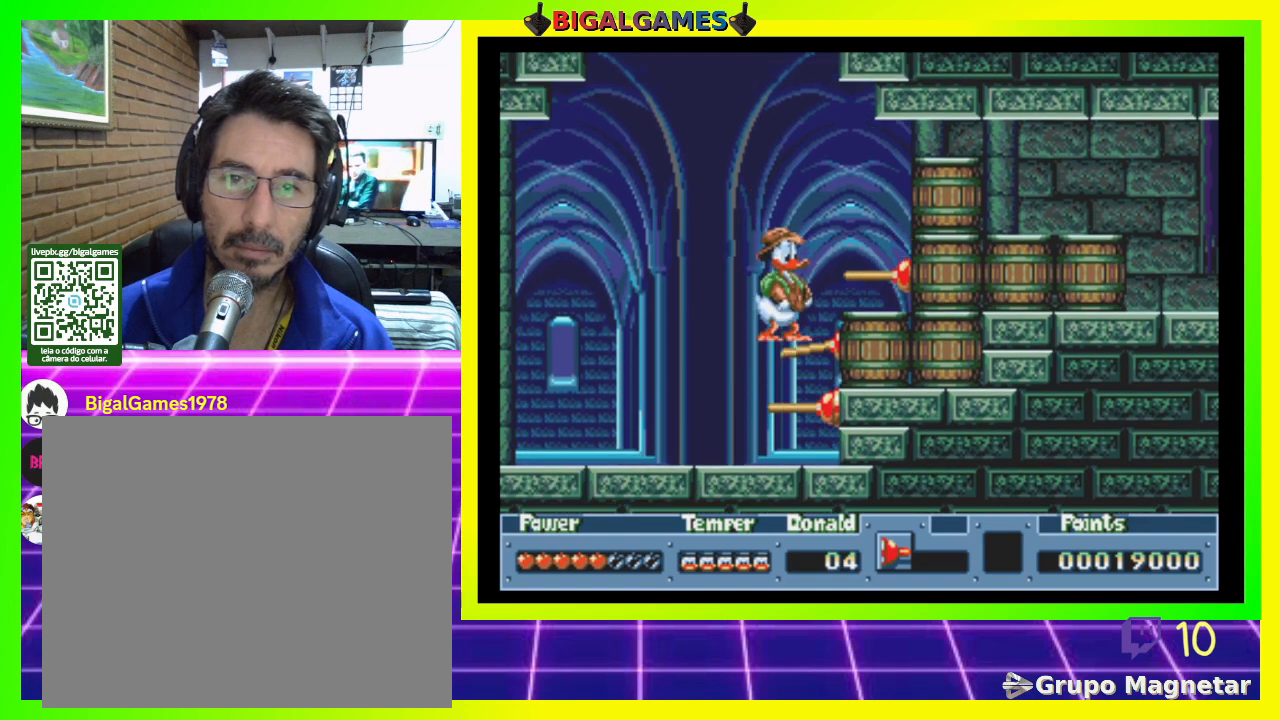
{"buttons": [], "right_stick": "center", "events": [[233, "CROSS", "down"], [333, "CROSS", "up"]]}
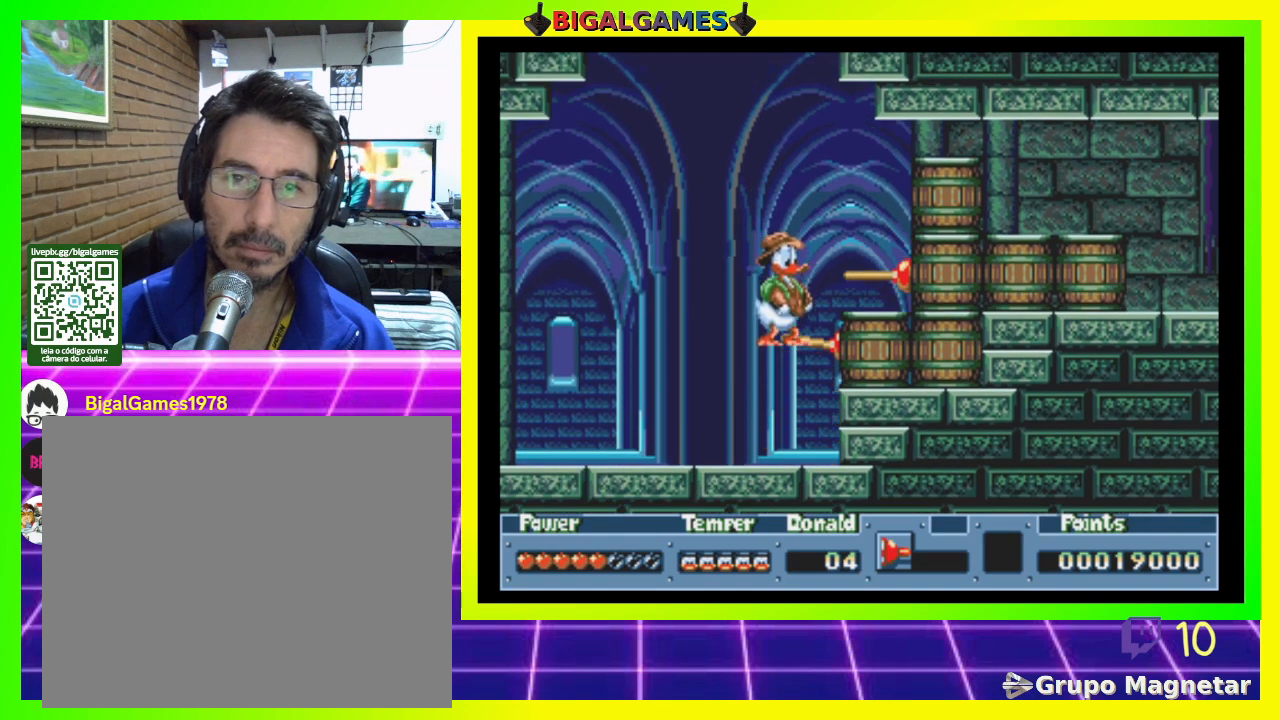
{"buttons": [], "right_stick": "center", "events": [[233, "CIRCLE", "down"], [367, "CIRCLE", "up"]]}
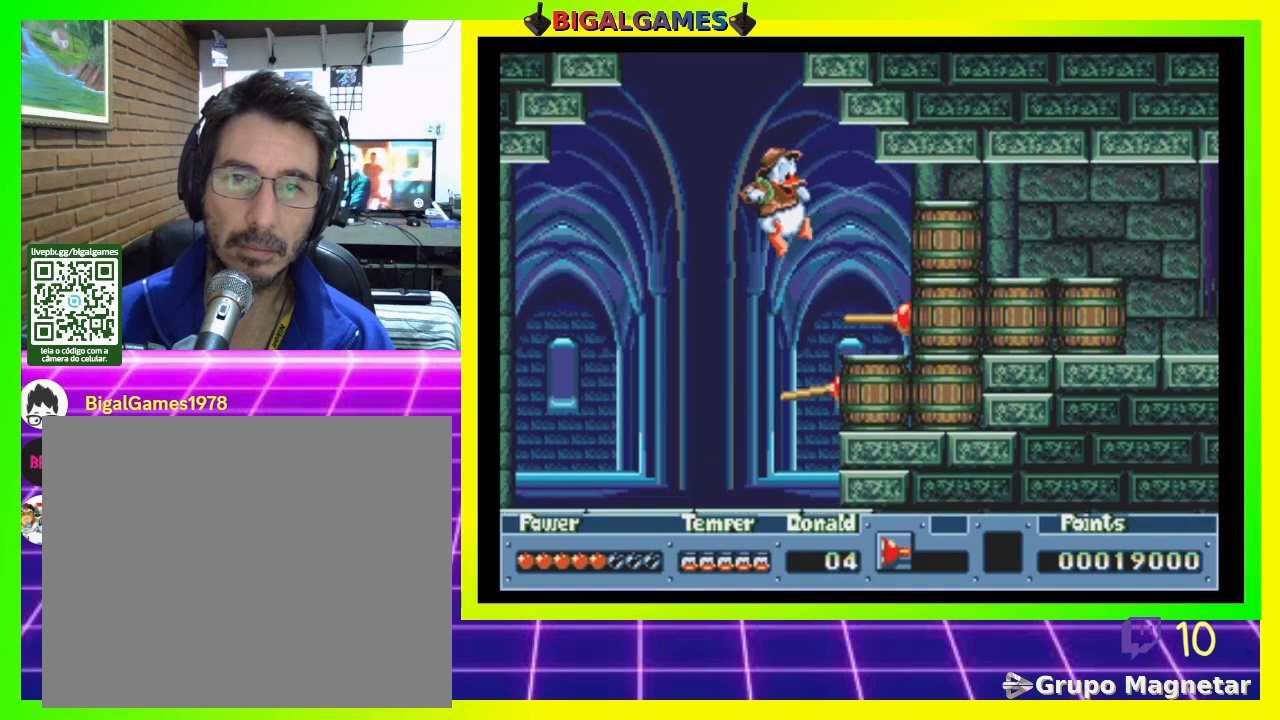
{"buttons": [], "right_stick": "center", "events": [[33, "CROSS", "down"], [433, "CROSS", "up"]]}
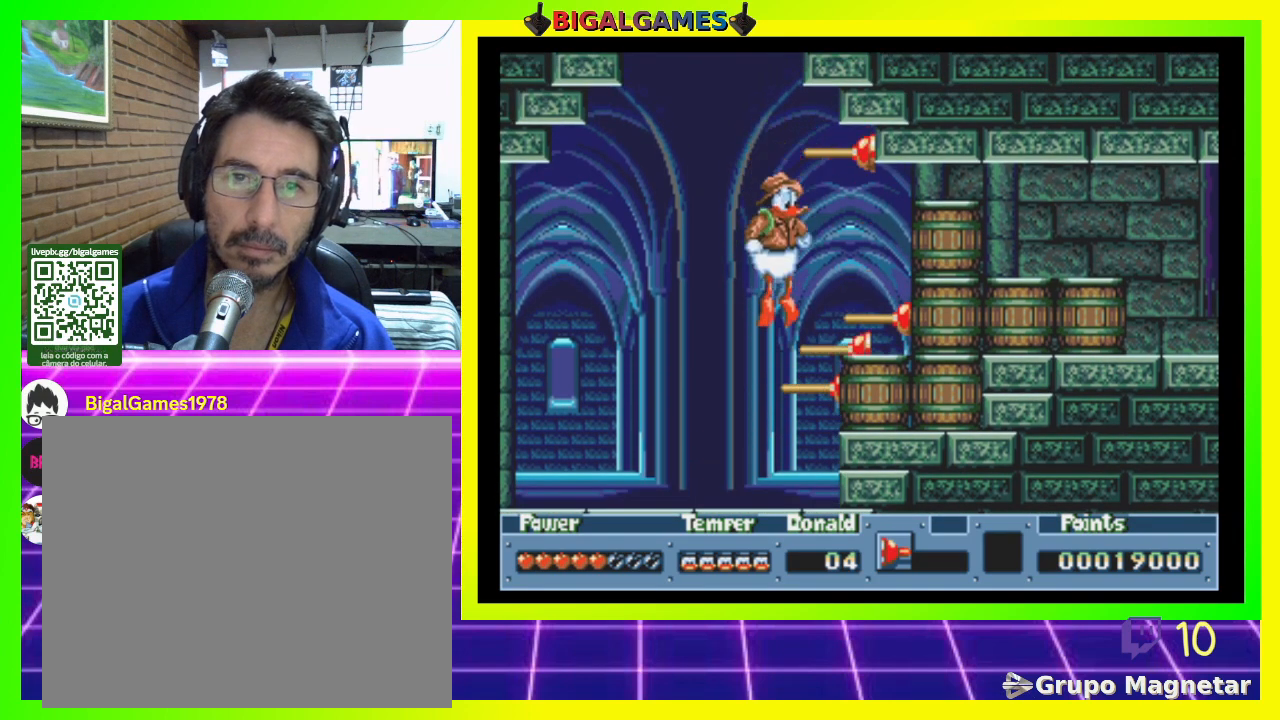
{"buttons": ["CIRCLE"], "right_stick": "center", "events": [[333, "CIRCLE", "down"]]}
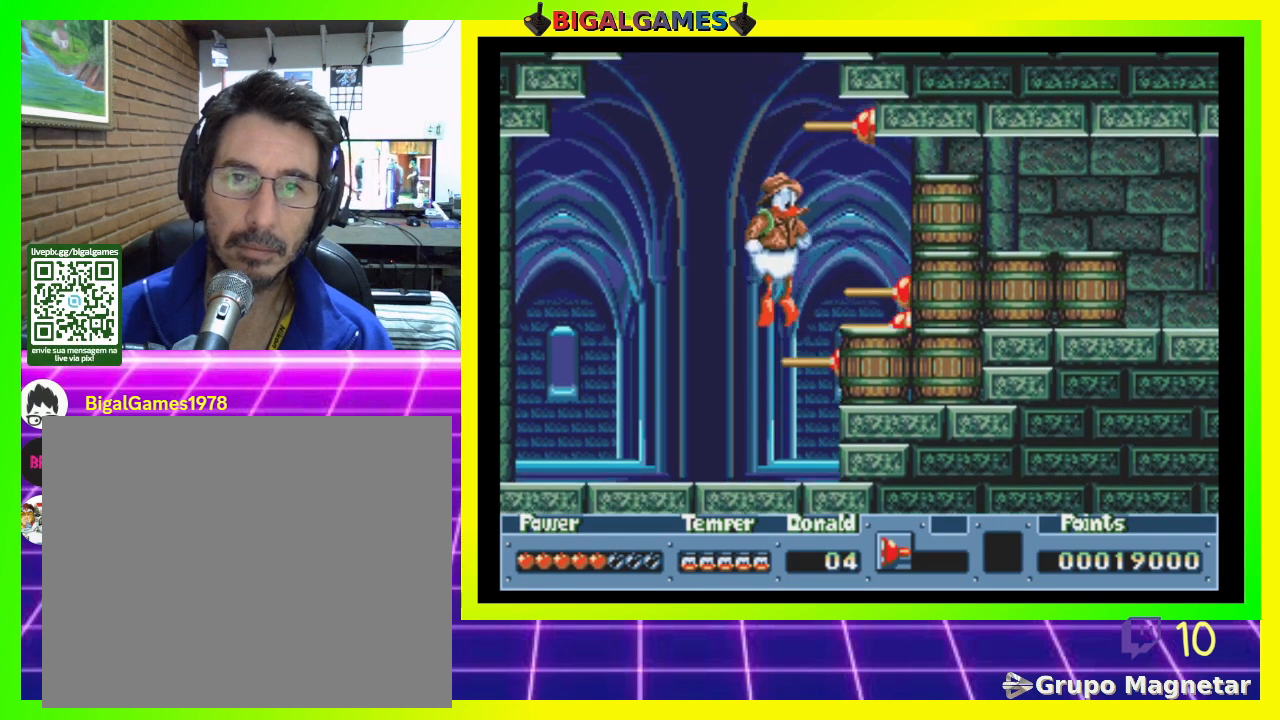
{"buttons": [], "right_stick": "center", "events": [[33, "CIRCLE", "up"], [133, "CROSS", "down"], [333, "CROSS", "up"]]}
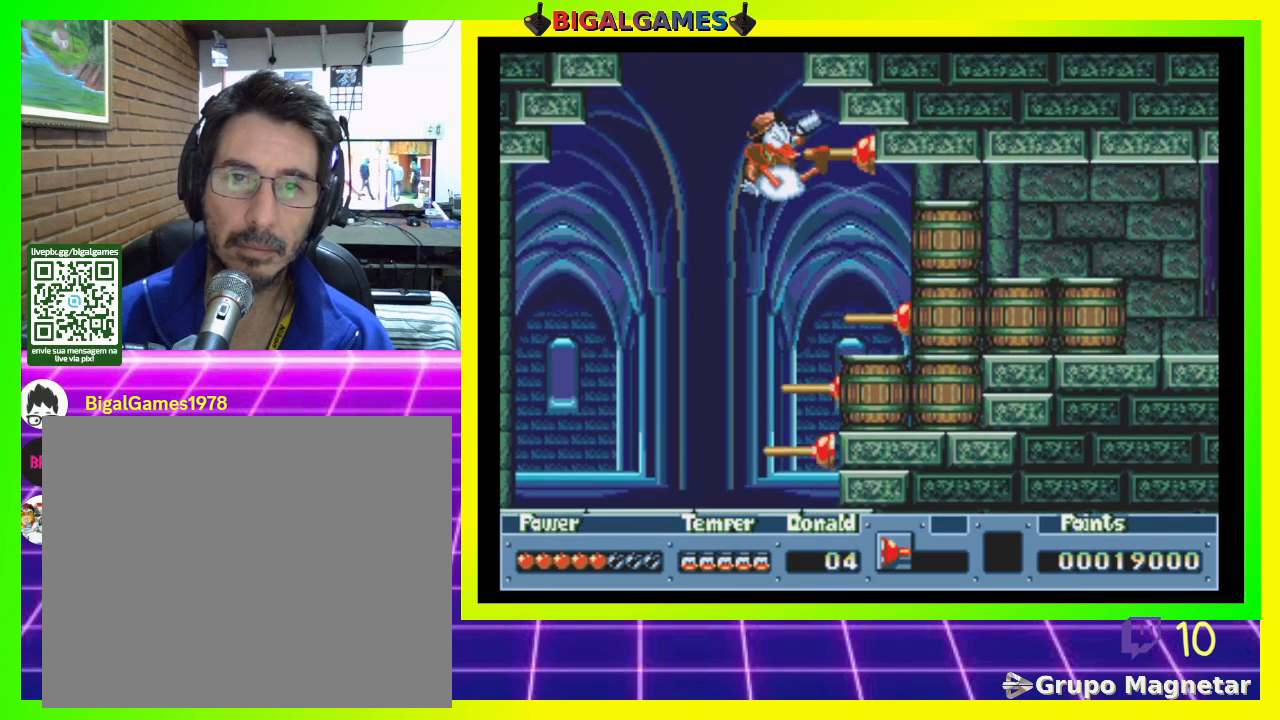
{"buttons": ["CIRCLE"], "right_stick": "center", "events": [[433, "CIRCLE", "down"]]}
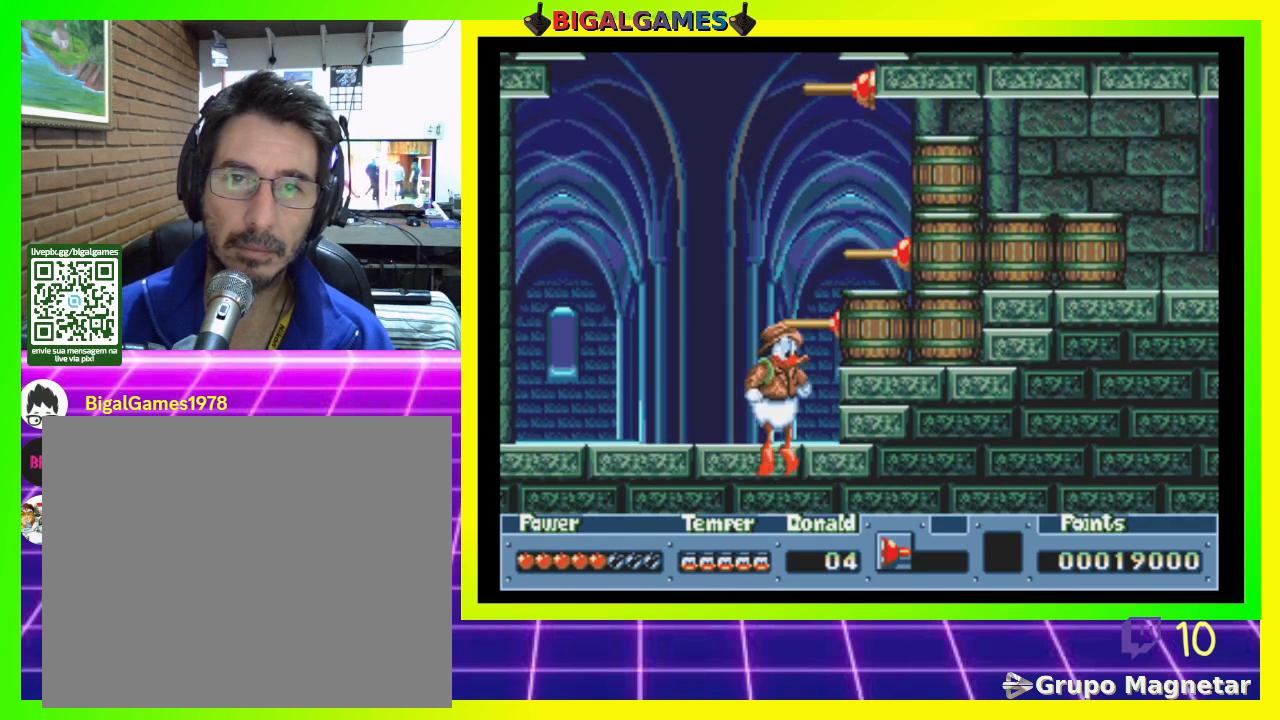
{"buttons": [], "right_stick": "center", "events": [[233, "DPAD_RIGHT", "down"], [433, "DPAD_RIGHT", "up"], [500, "CIRCLE", "up"]]}
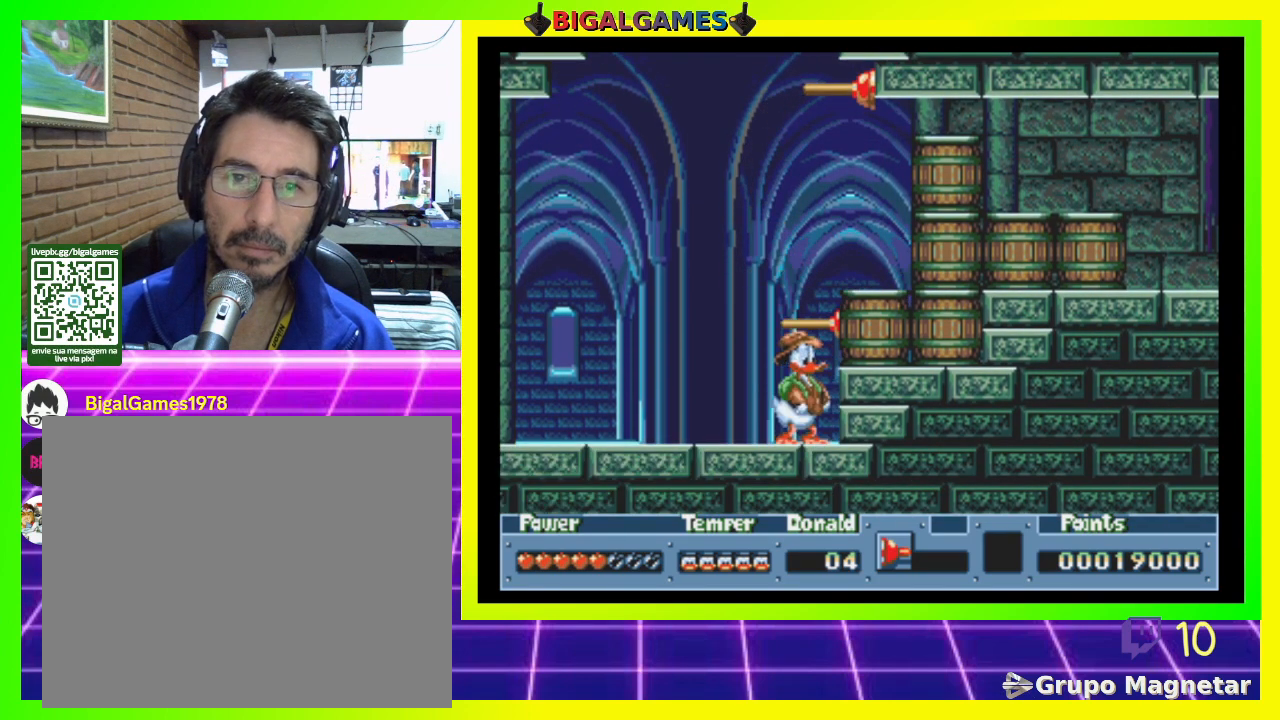
{"buttons": [], "right_stick": "center", "events": [[100, "CIRCLE", "down"], [467, "CIRCLE", "up"]]}
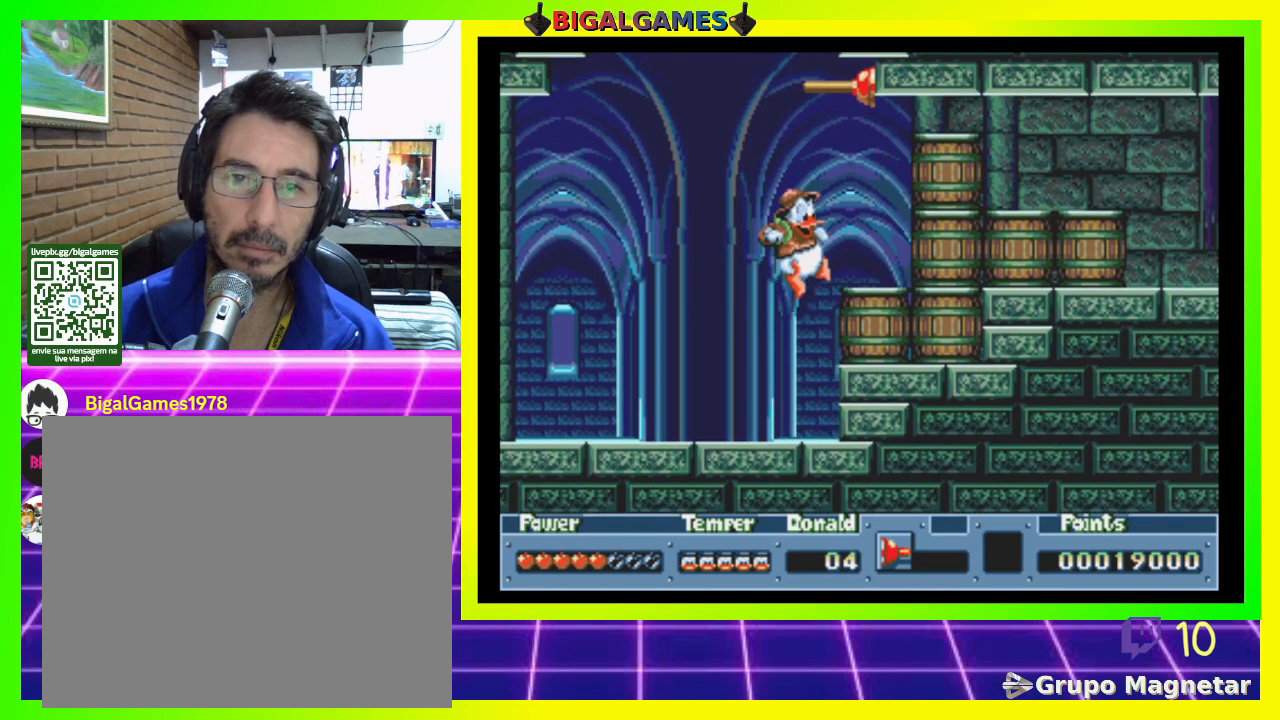
{"buttons": [], "right_stick": "center", "events": [[100, "CROSS", "down"], [233, "CROSS", "up"], [433, "CROSS", "down"], [500, "CROSS", "up"]]}
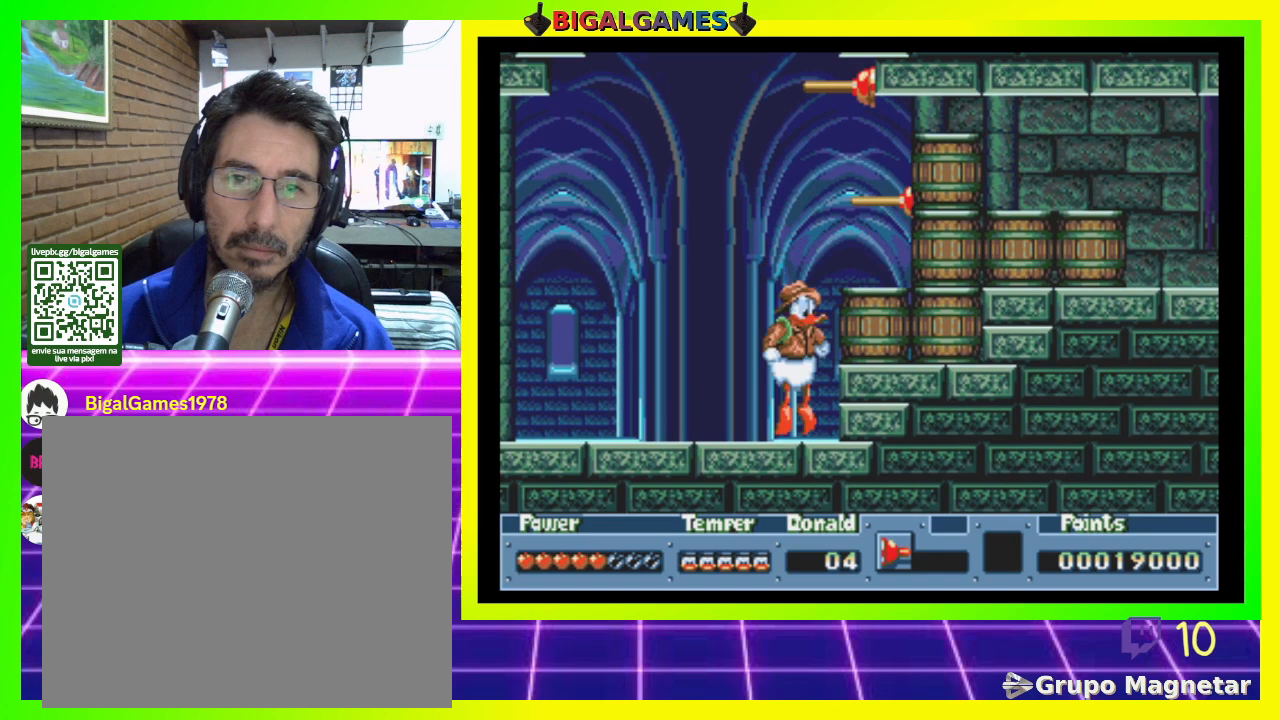
{"buttons": [], "right_stick": "center", "events": [[67, "CROSS", "down"], [167, "CROSS", "up"], [200, "CROSS", "down"], [300, "CROSS", "up"]]}
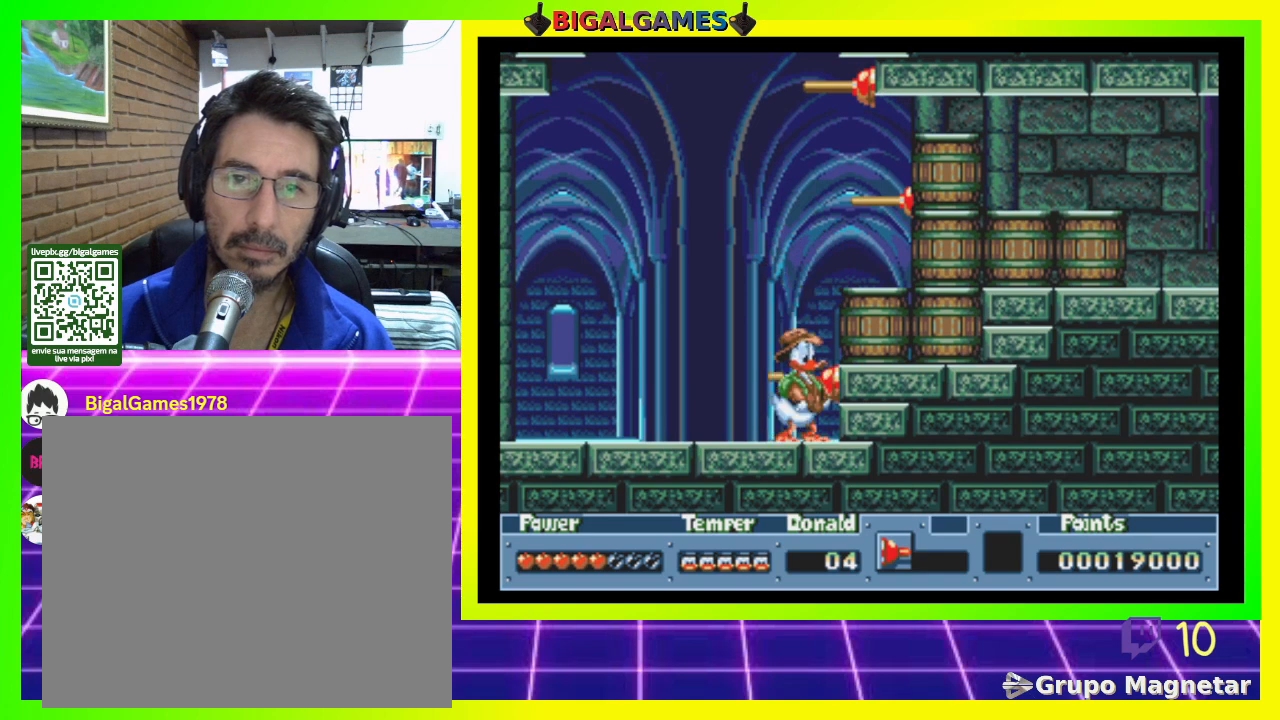
{"buttons": ["CROSS"], "right_stick": "center", "events": [[33, "CIRCLE", "down"], [133, "CIRCLE", "up"], [267, "CROSS", "down"], [333, "CROSS", "up"], [500, "CROSS", "down"]]}
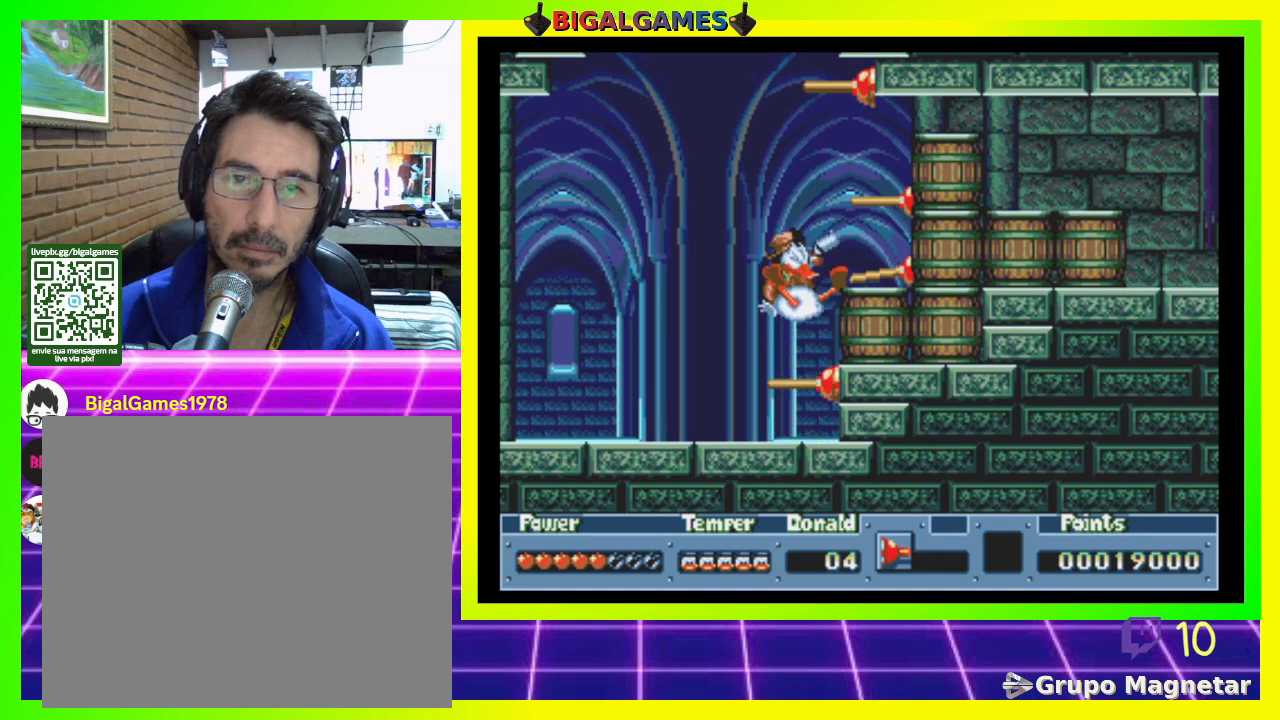
{"buttons": [], "right_stick": "center", "events": [[100, "CROSS", "up"], [333, "CROSS", "down"], [433, "CROSS", "up"]]}
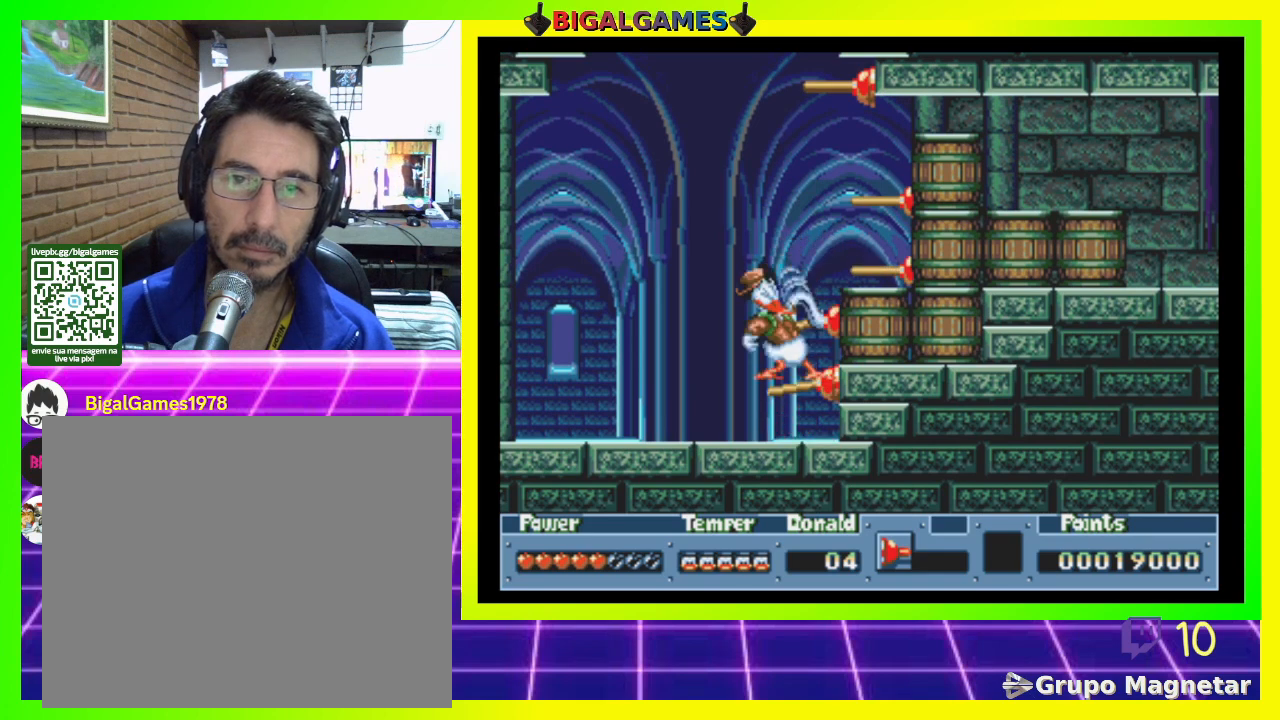
{"buttons": ["CIRCLE"], "right_stick": "center", "events": [[67, "CROSS", "down"], [133, "CROSS", "up"], [400, "CIRCLE", "down"]]}
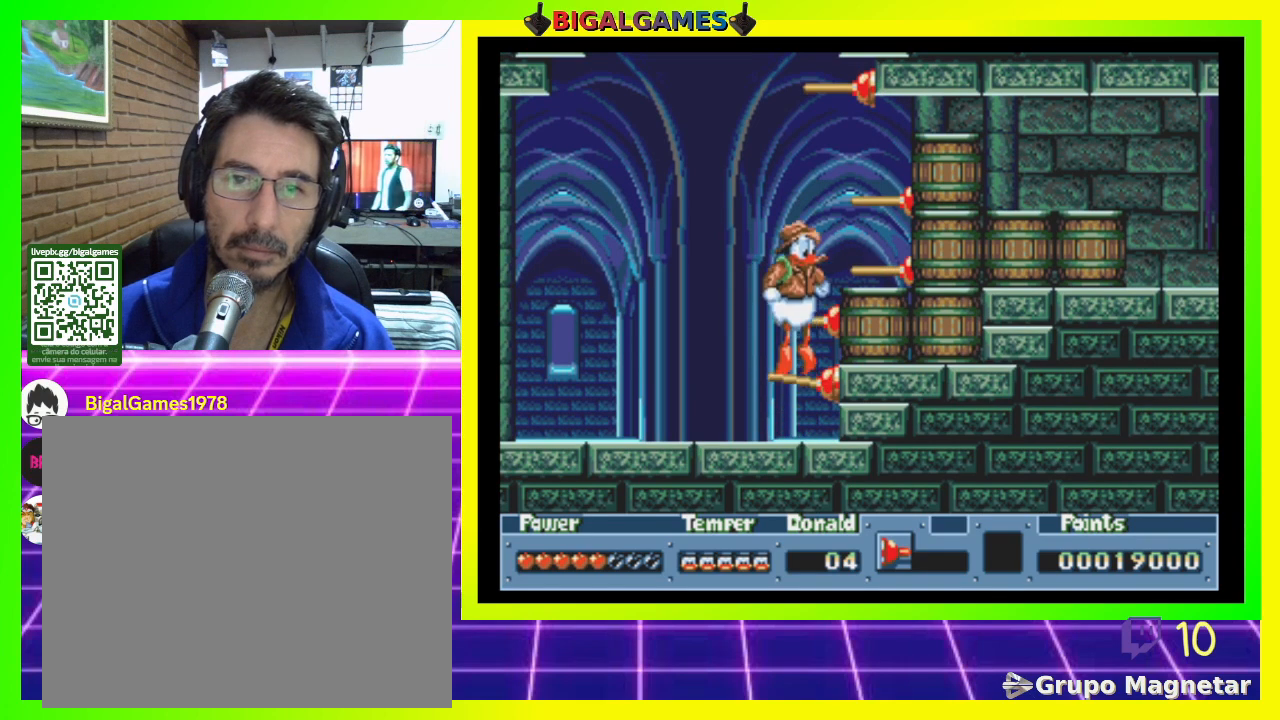
{"buttons": [], "right_stick": "center", "events": [[33, "CIRCLE", "up"]]}